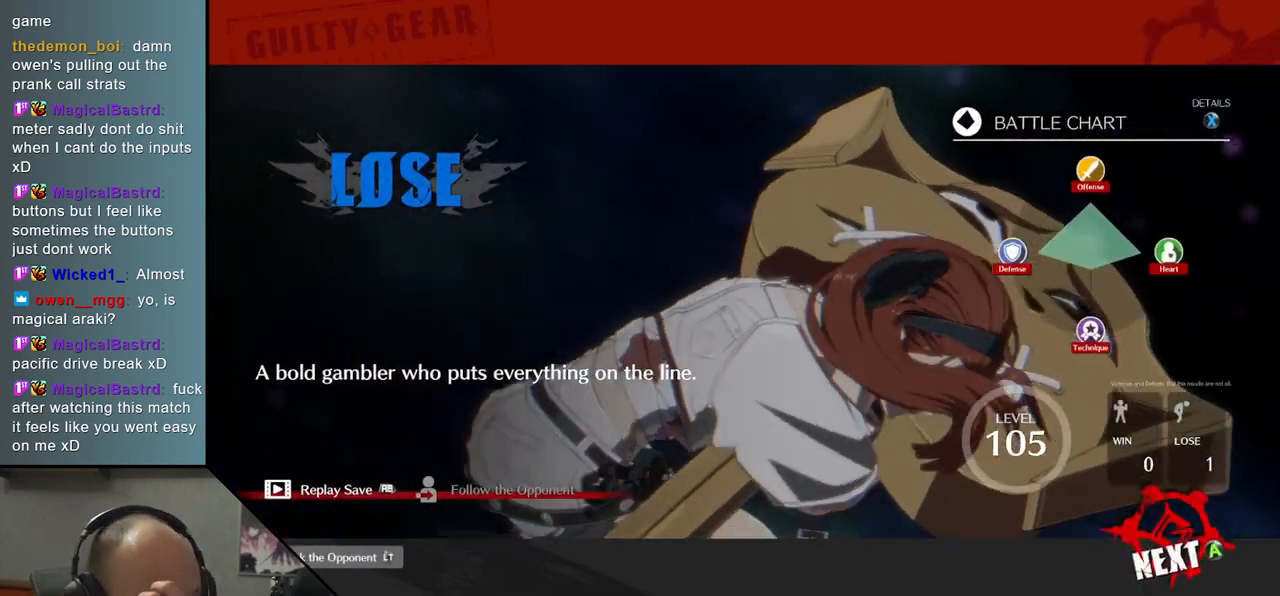
Gameplay with a controller (arcade stick); each line is a JSON object with the inputs held at the frame after it. "events" lists button and stick changes between this image and that frame as [ms after this image, input, new state], when the widget could be followed in between. Not read: L3 R3.
{"buttons": [], "left_stick": "center", "events": [[250, "L1", "down"], [333, "L1", "up"]]}
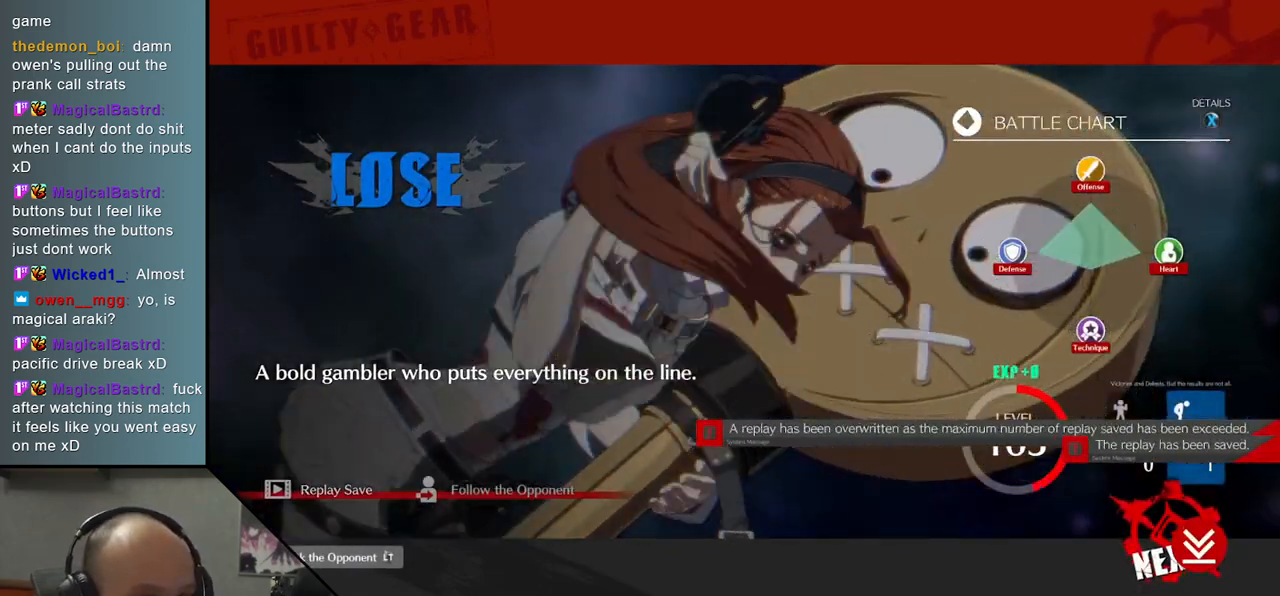
{"buttons": [], "left_stick": "center", "events": [[367, "L1", "down"], [417, "L1", "up"]]}
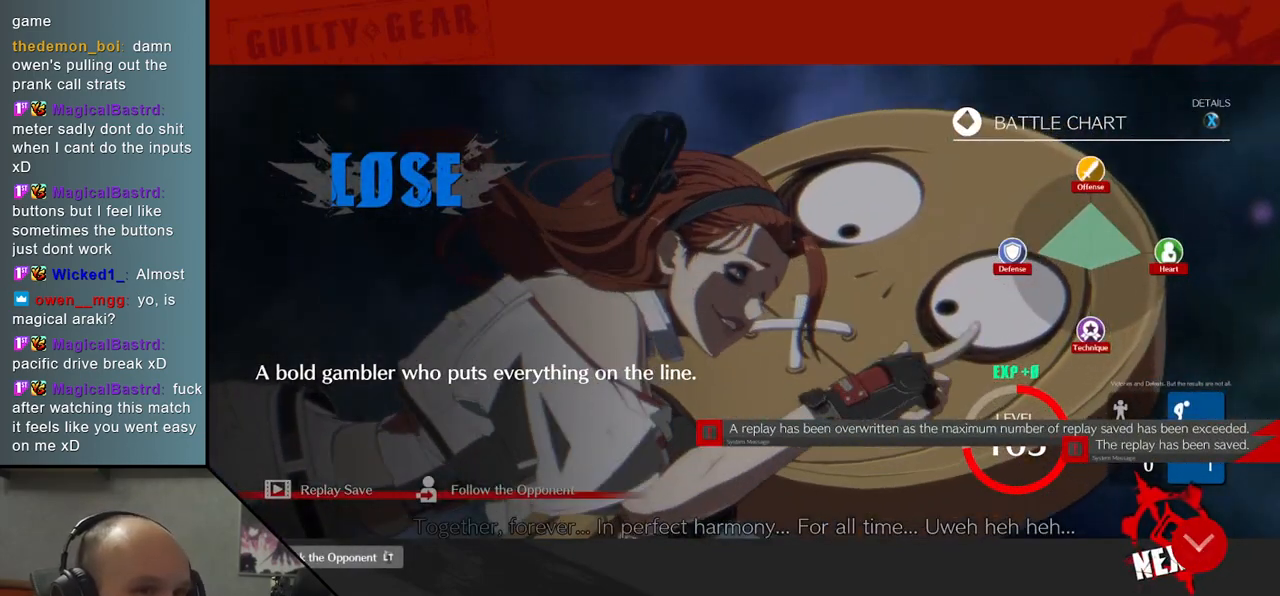
{"buttons": ["L1"], "left_stick": "center", "events": [[500, "L1", "down"]]}
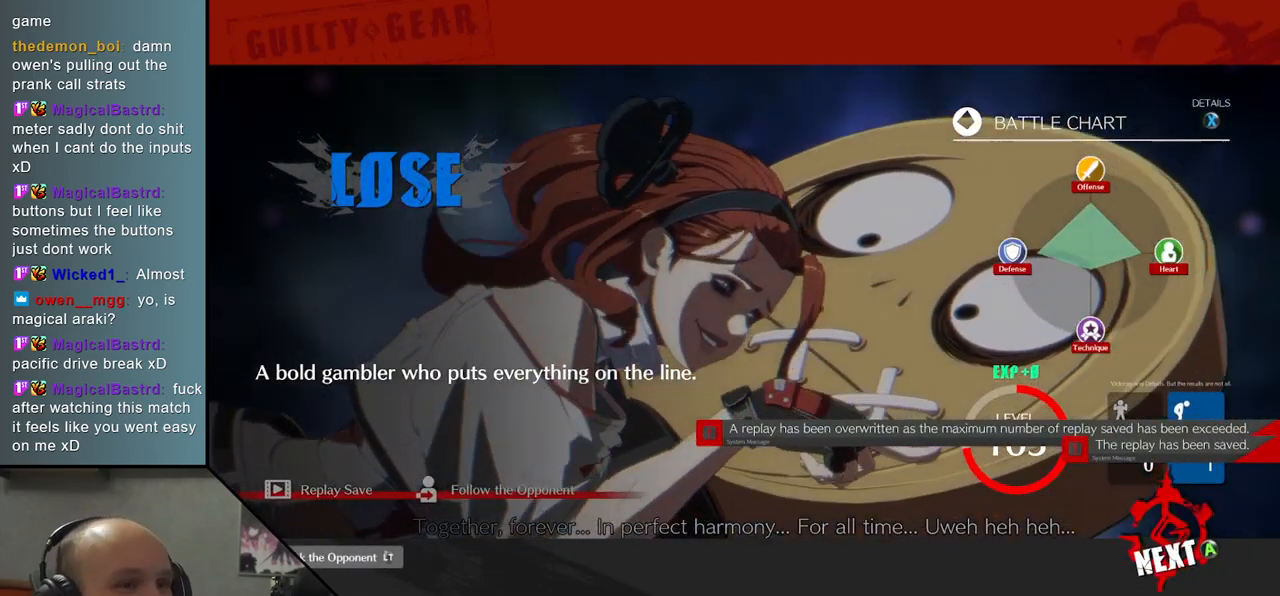
{"buttons": [], "left_stick": "center", "events": [[83, "L1", "up"]]}